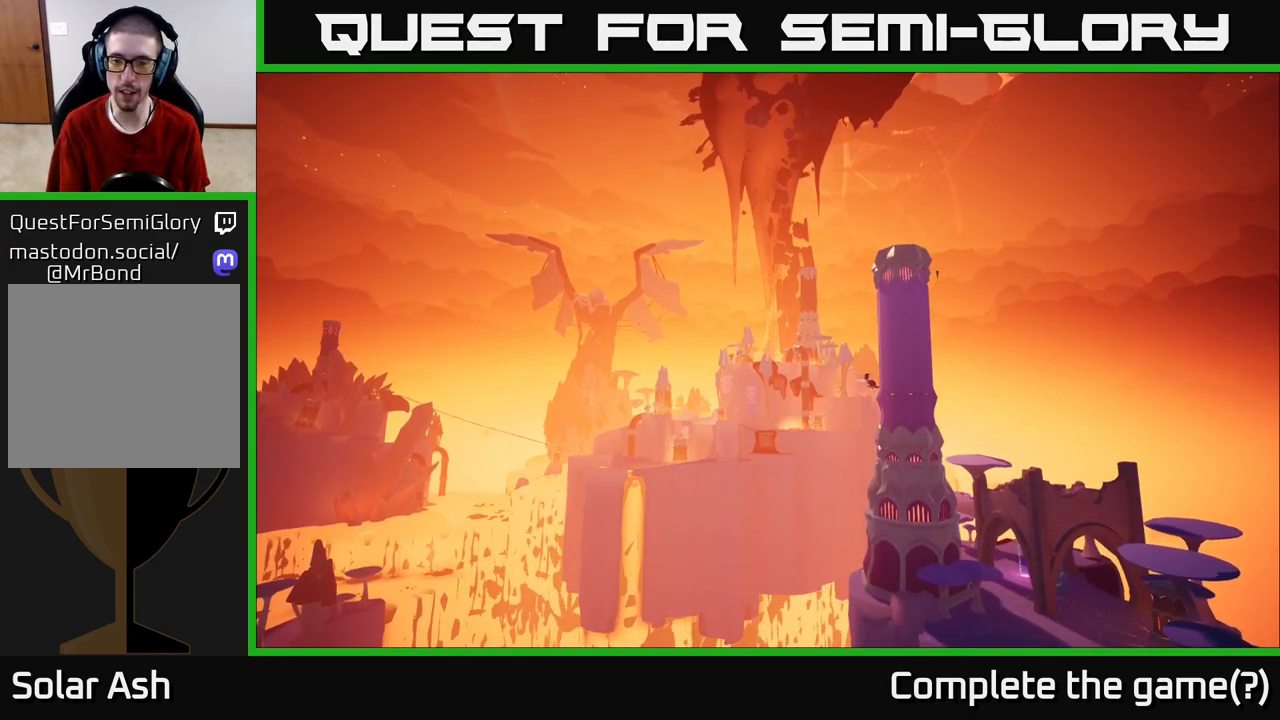
Gameplay with a controller (Xbox layout); each line is a JSON object with the inputs held at the frame after it. "events" lists button and stick changes between this image and that frame as [ms after this image, input, new state], when the widget could be followed in between.
{"buttons": [], "left_stick": "center", "right_stick": "down-right", "events": [[200, "right_stick", "down-right"]]}
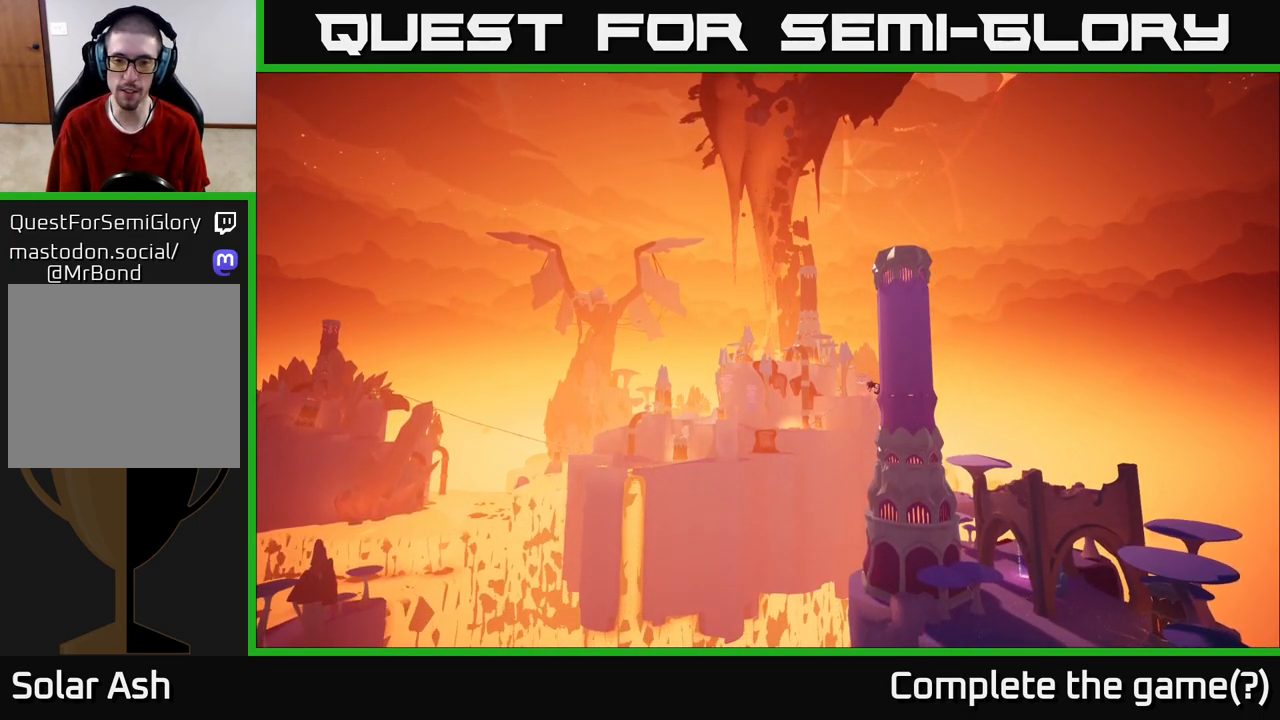
{"buttons": [], "left_stick": "center", "right_stick": "center", "events": [[150, "right_stick", "center"]]}
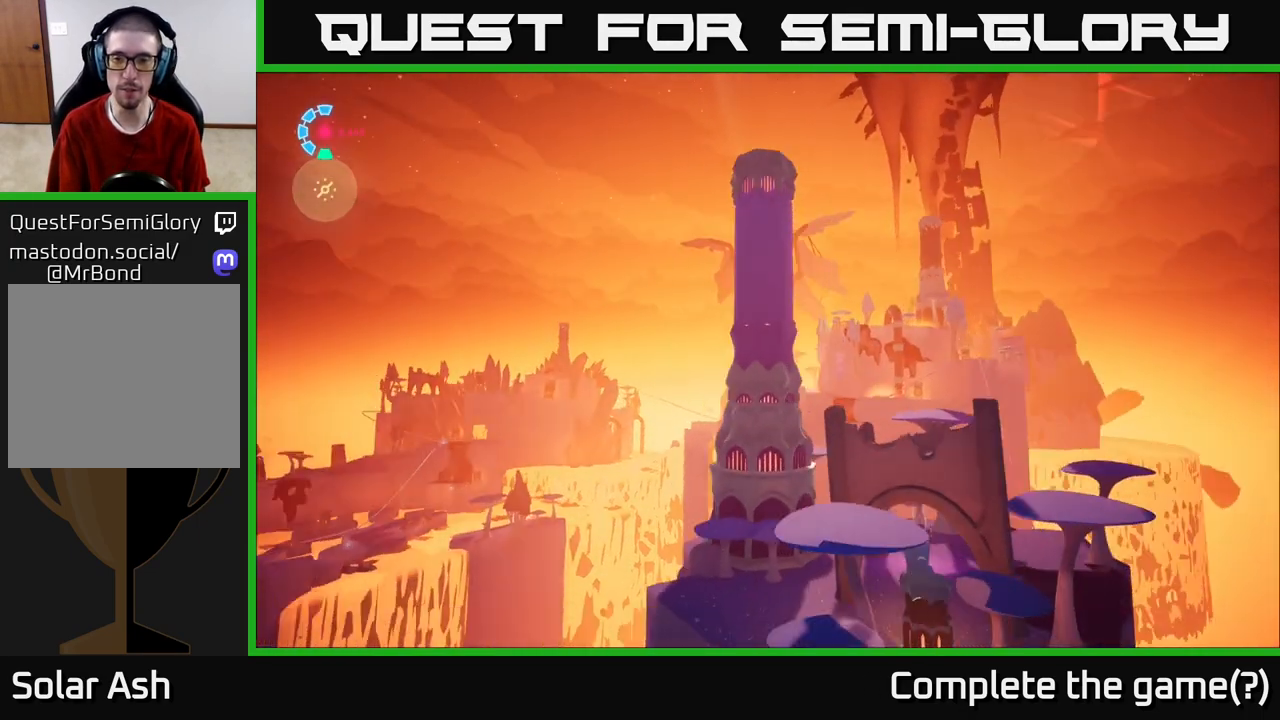
{"buttons": [], "left_stick": "center", "right_stick": "down", "events": [[317, "right_stick", "down"]]}
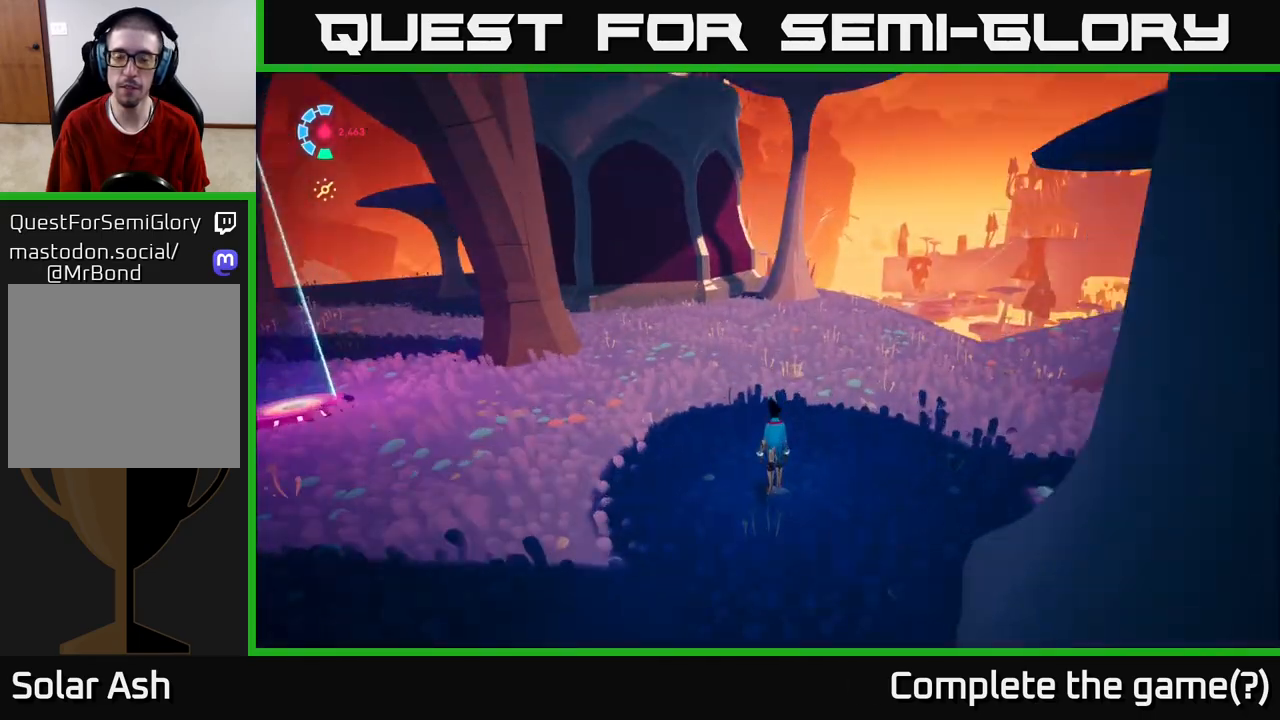
{"buttons": [], "left_stick": "center", "right_stick": "center", "events": [[200, "right_stick", "center"]]}
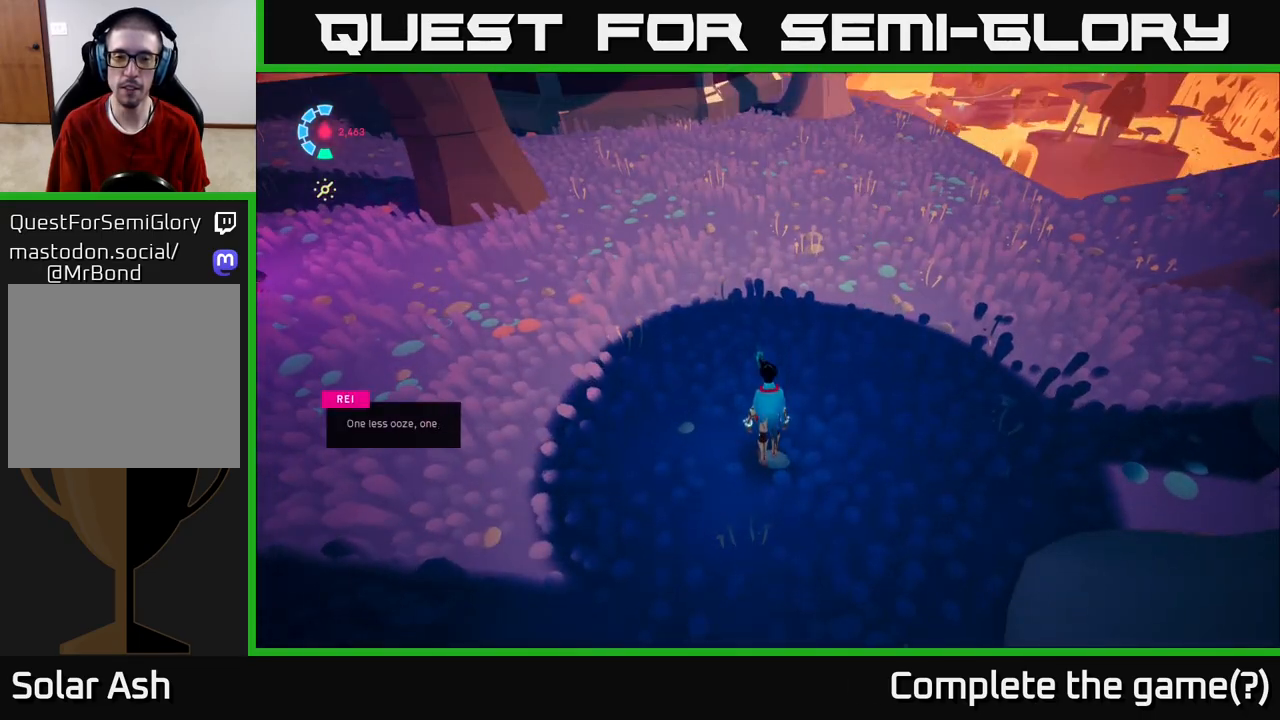
{"buttons": [], "left_stick": "up-right", "right_stick": "down-left", "events": [[83, "right_stick", "up-left"], [317, "right_stick", "left"], [400, "left_stick", "up-right"], [417, "right_stick", "down-left"]]}
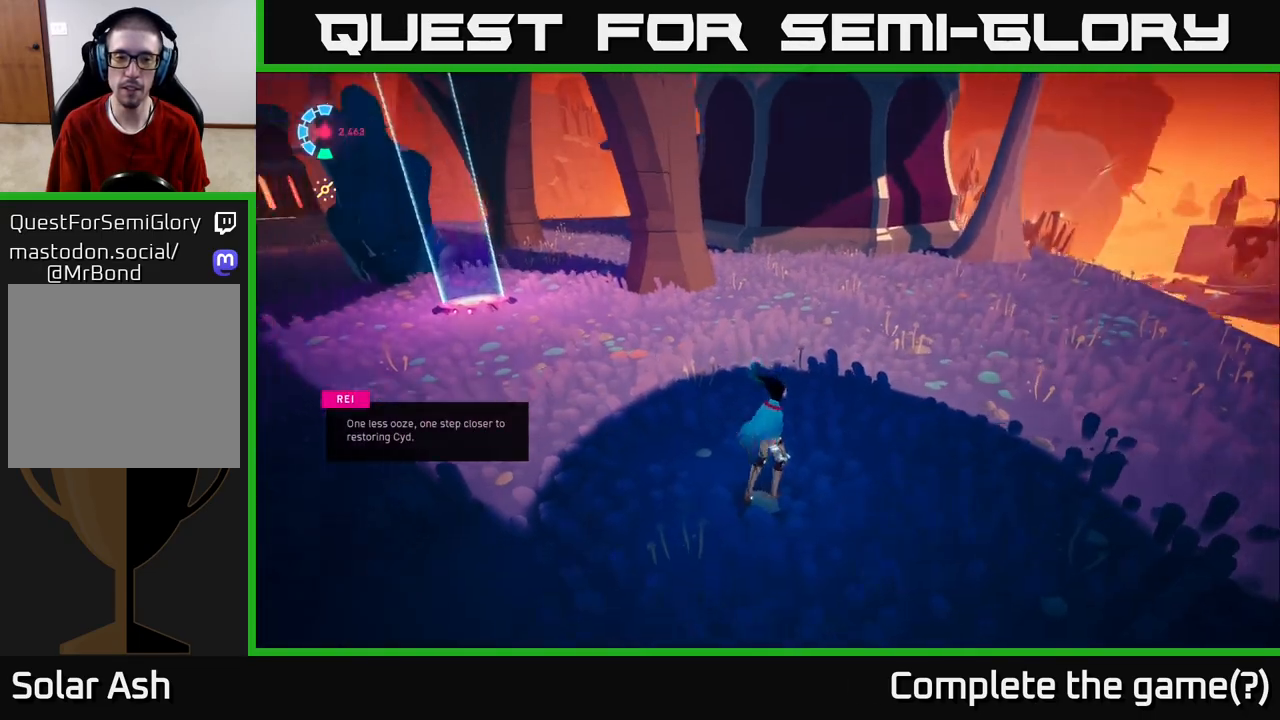
{"buttons": [], "left_stick": "center", "right_stick": "up", "events": [[83, "right_stick", "left"], [100, "left_stick", "right"], [450, "left_stick", "center"], [500, "right_stick", "up"]]}
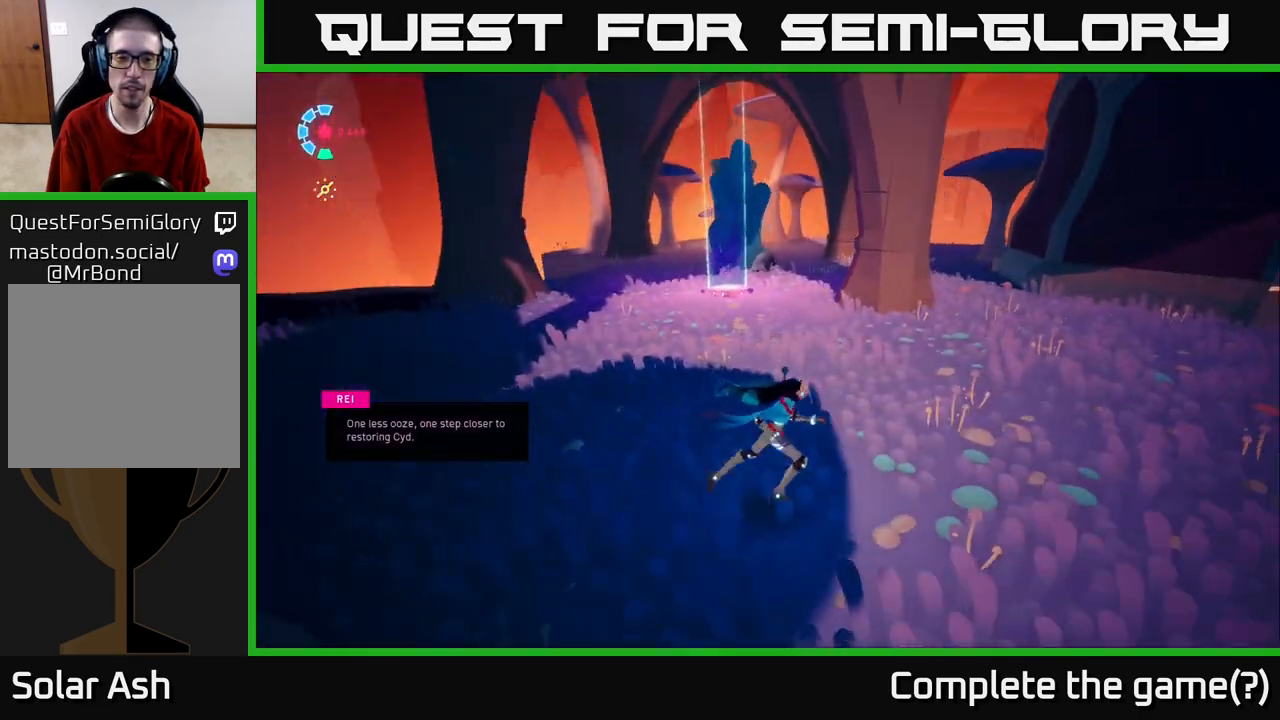
{"buttons": [], "left_stick": "up", "right_stick": "center", "events": [[17, "right_stick", "center"], [217, "left_stick", "up"]]}
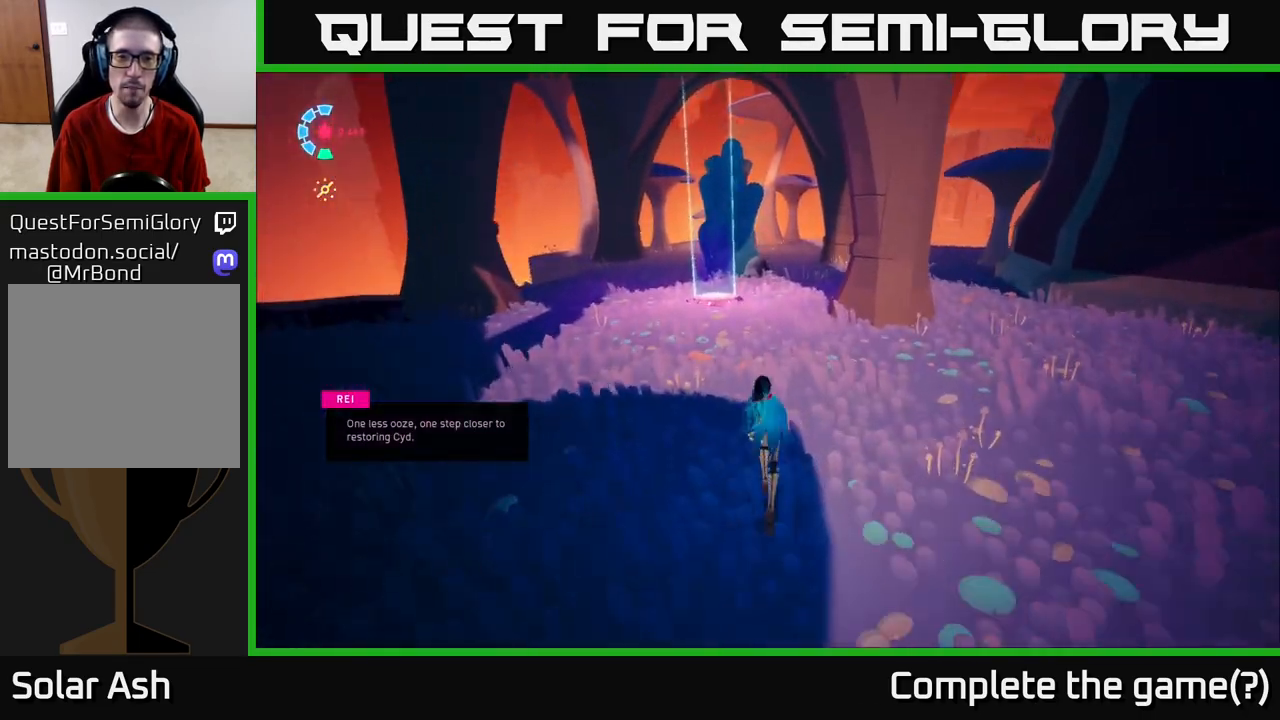
{"buttons": [], "left_stick": "left", "right_stick": "right", "events": [[50, "L2", "down"], [100, "R2", "down"], [283, "R2", "up"], [400, "L2", "up"], [467, "left_stick", "left"], [483, "right_stick", "right"]]}
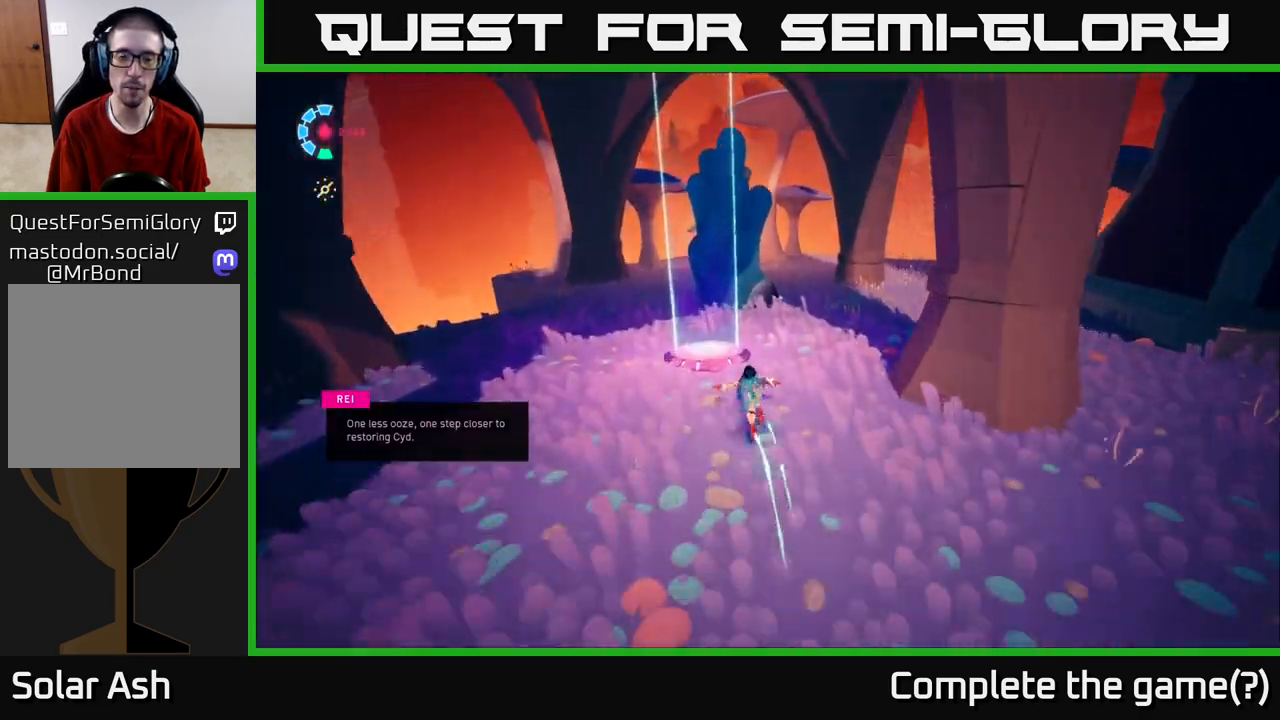
{"buttons": [], "left_stick": "right", "right_stick": "right", "events": [[150, "left_stick", "center"], [233, "left_stick", "right"]]}
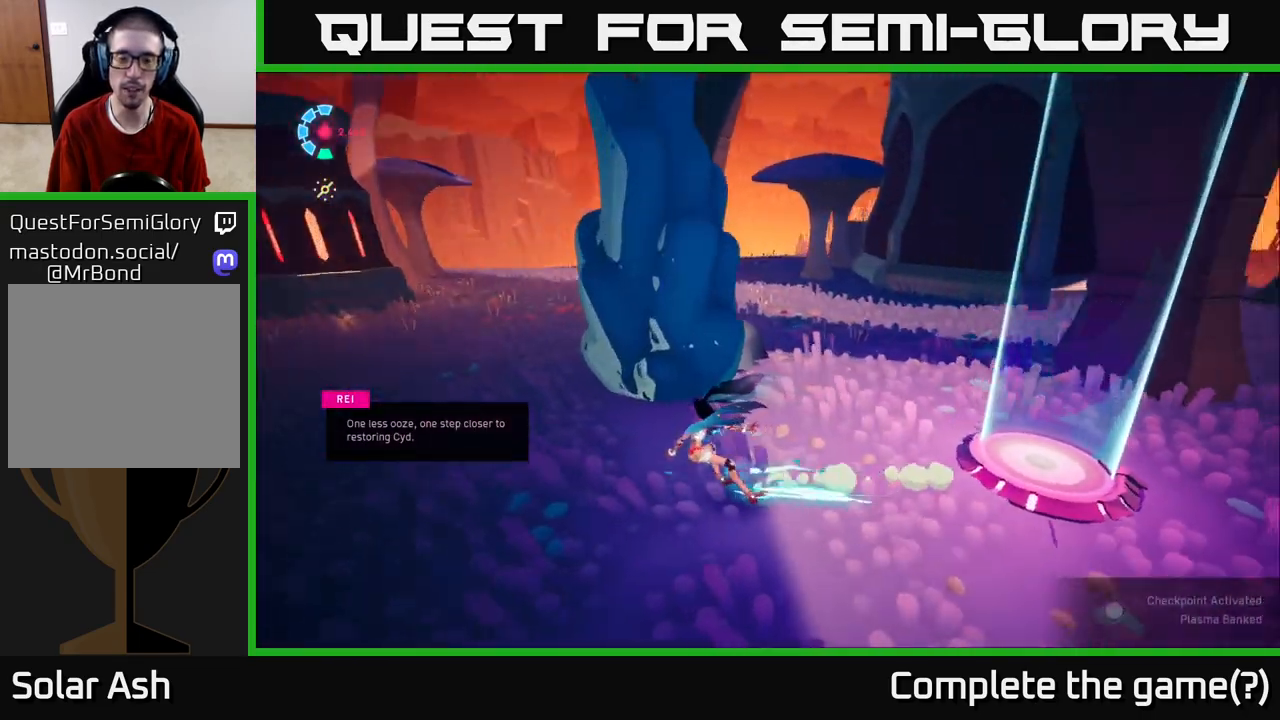
{"buttons": [], "left_stick": "up-right", "right_stick": "right", "events": [[400, "left_stick", "up-right"]]}
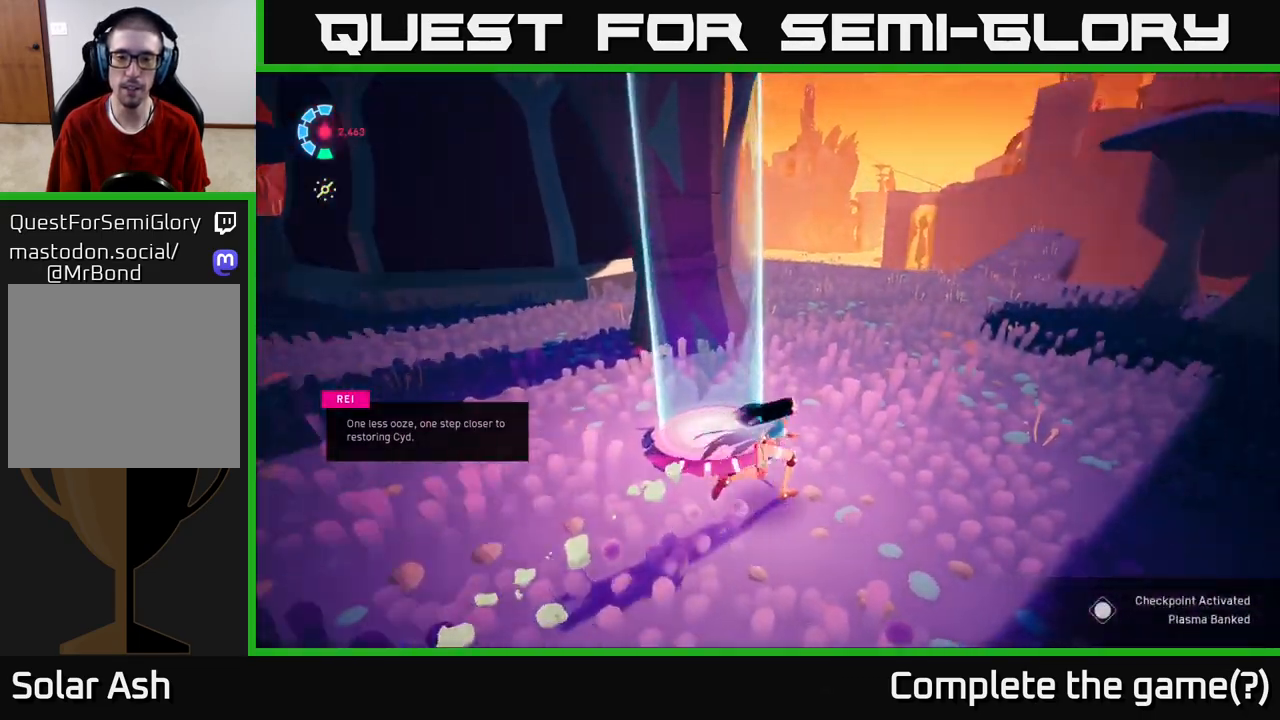
{"buttons": [], "left_stick": "up", "right_stick": "right", "events": [[433, "left_stick", "up"]]}
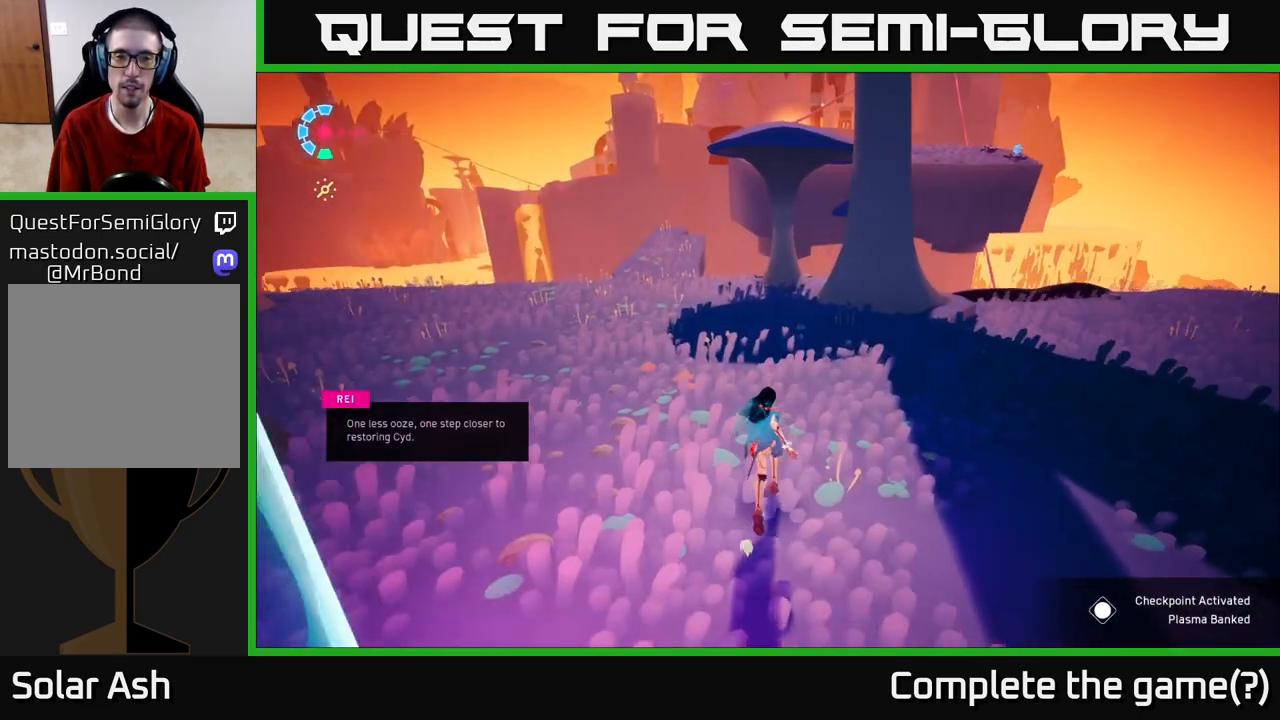
{"buttons": [], "left_stick": "up-left", "right_stick": "right", "events": [[417, "left_stick", "up-left"]]}
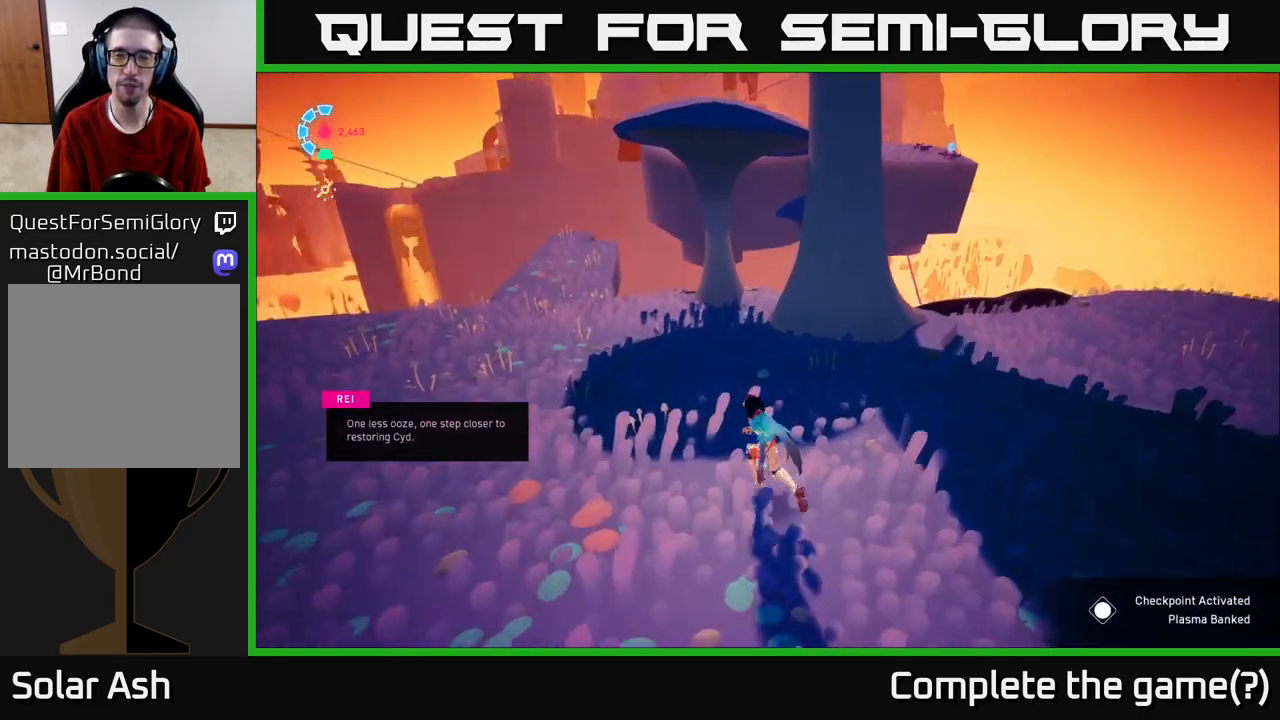
{"buttons": [], "left_stick": "left", "right_stick": "center", "events": [[167, "left_stick", "left"], [500, "right_stick", "center"]]}
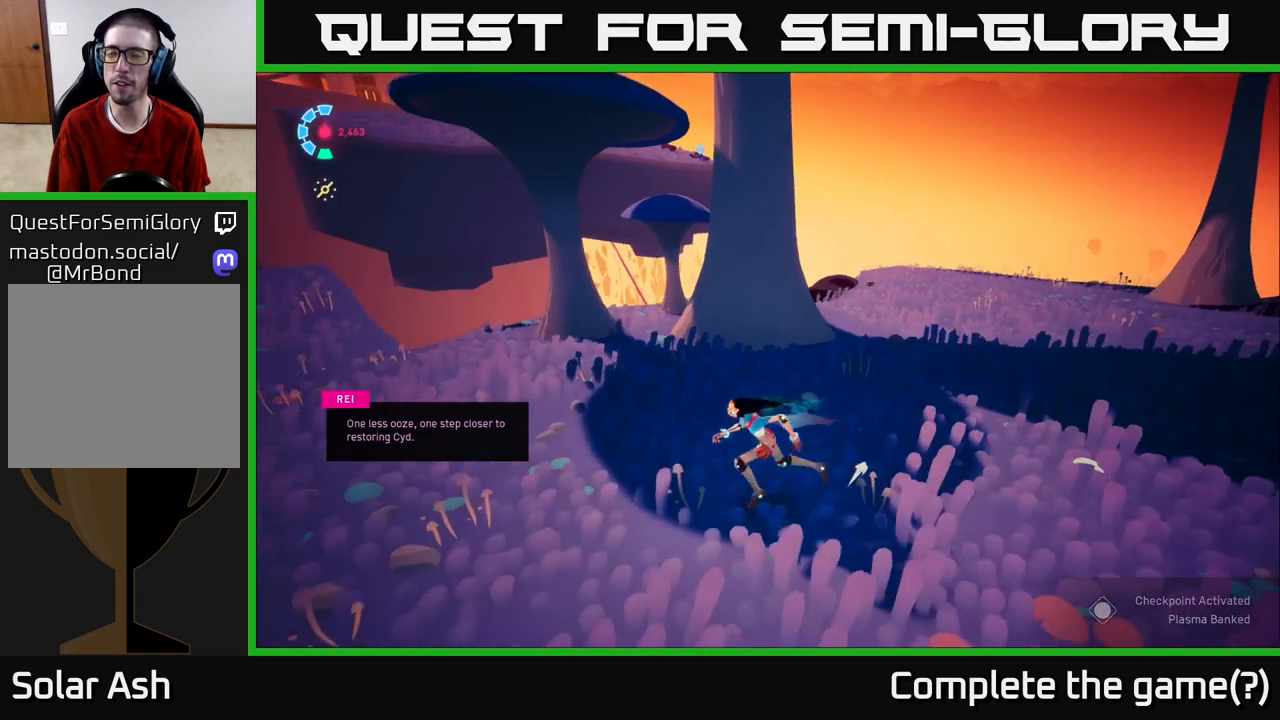
{"buttons": ["L2", "R2"], "left_stick": "up-right", "right_stick": "up", "events": [[117, "right_stick", "down-left"], [200, "left_stick", "up-right"], [350, "L2", "down"], [400, "right_stick", "up"], [467, "R2", "down"]]}
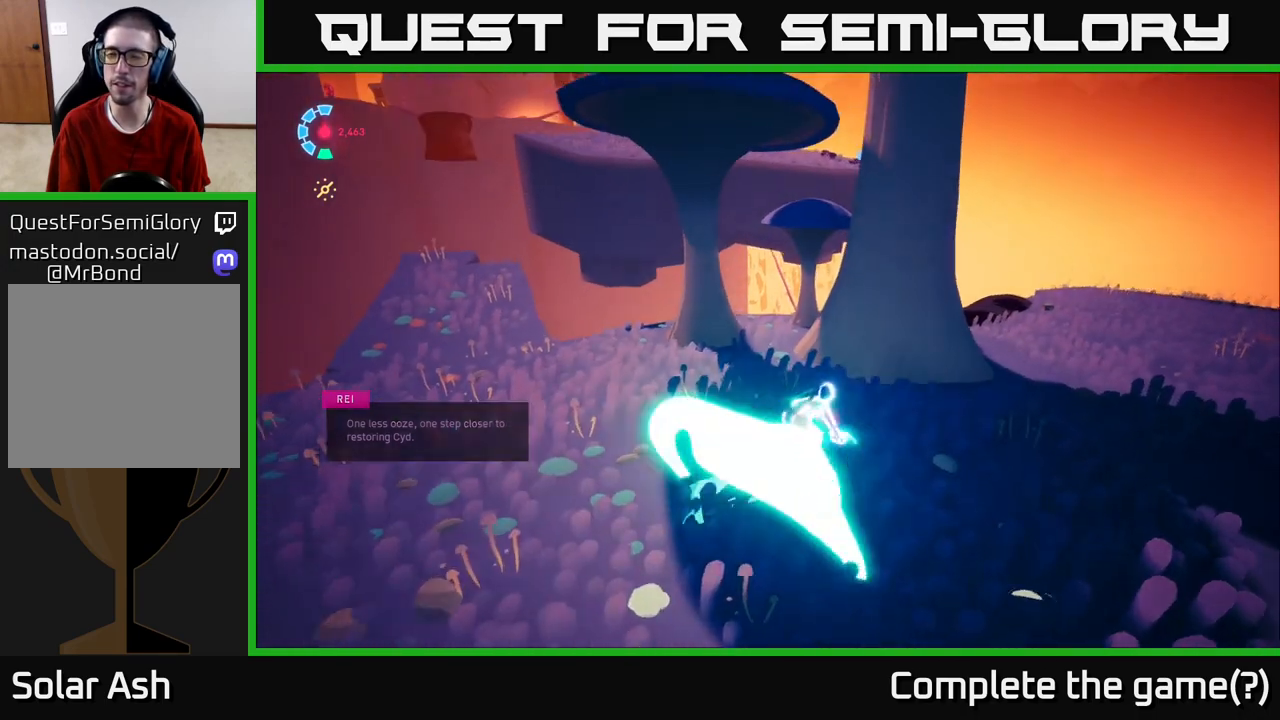
{"buttons": [], "left_stick": "down-right", "right_stick": "down-left", "events": [[17, "right_stick", "center"], [83, "L2", "up"], [233, "R2", "up"], [333, "left_stick", "right"], [350, "right_stick", "down-left"], [483, "left_stick", "down-right"]]}
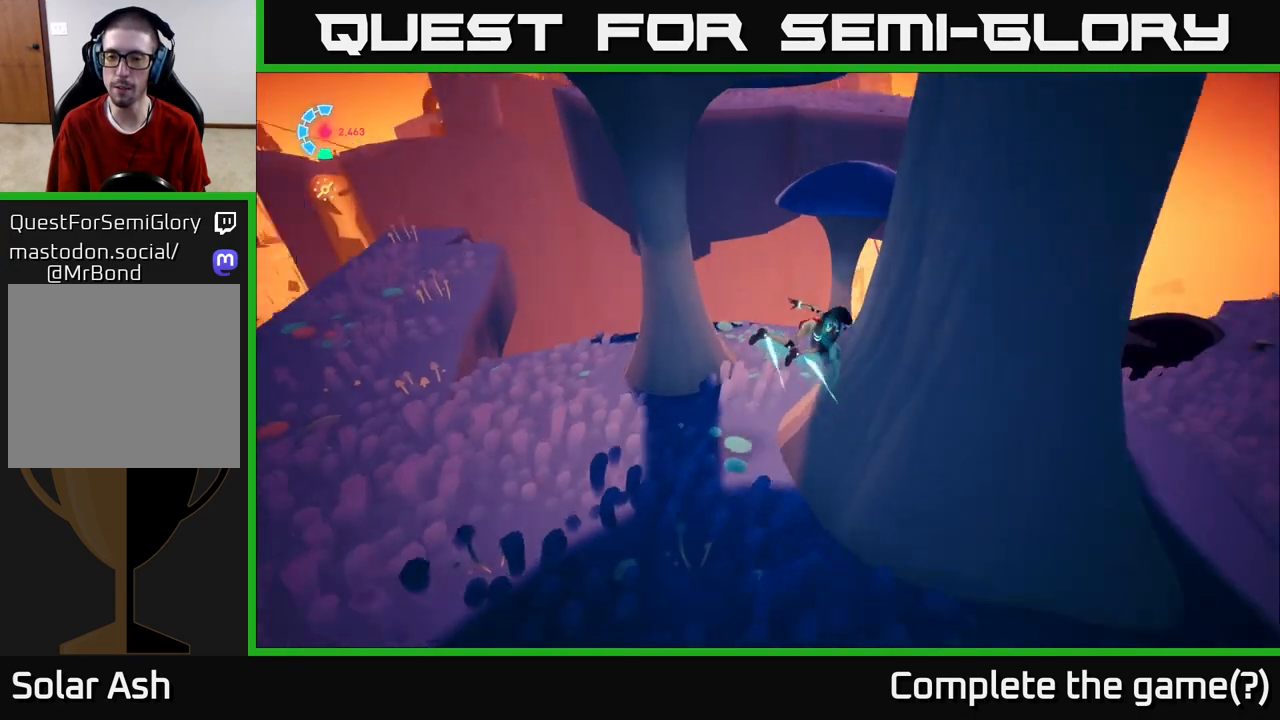
{"buttons": [], "left_stick": "down-left", "right_stick": "center", "events": [[67, "right_stick", "center"], [233, "left_stick", "down-left"]]}
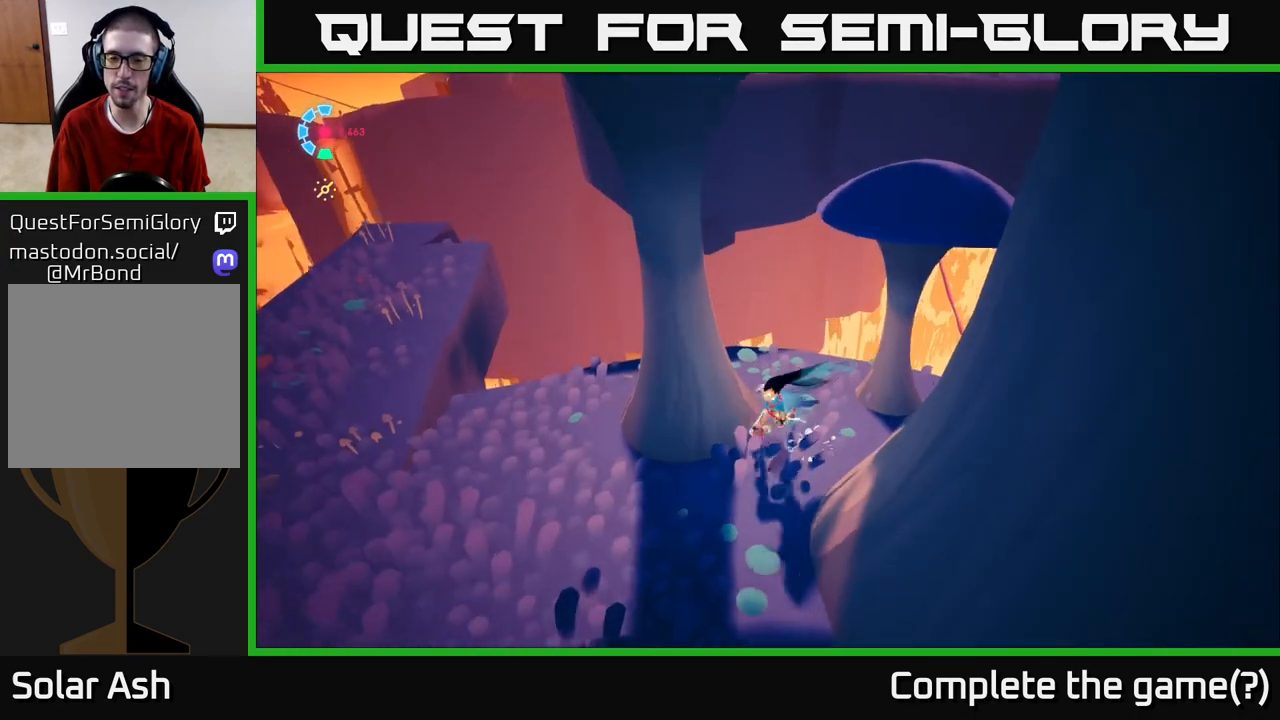
{"buttons": ["SELECT"], "left_stick": "center", "right_stick": "center", "events": [[83, "left_stick", "down"], [283, "left_stick", "center"], [450, "SELECT", "down"]]}
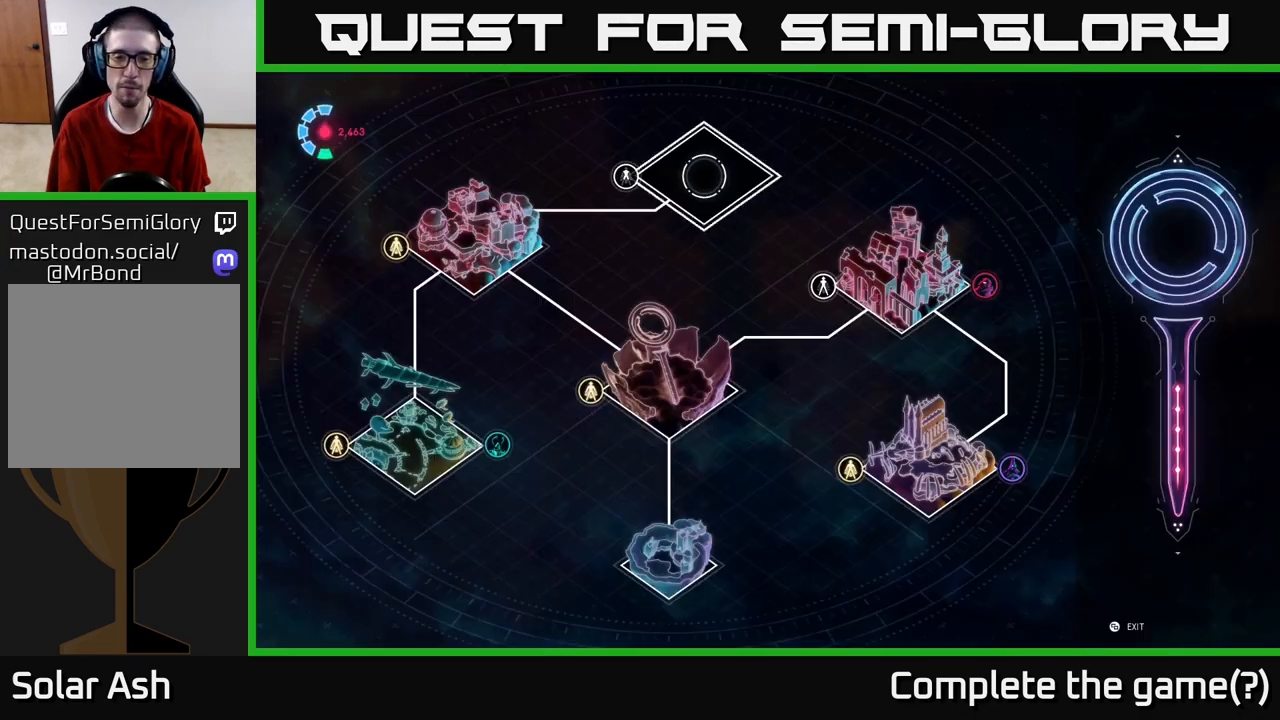
{"buttons": [], "left_stick": "center", "right_stick": "center", "events": [[100, "SELECT", "up"]]}
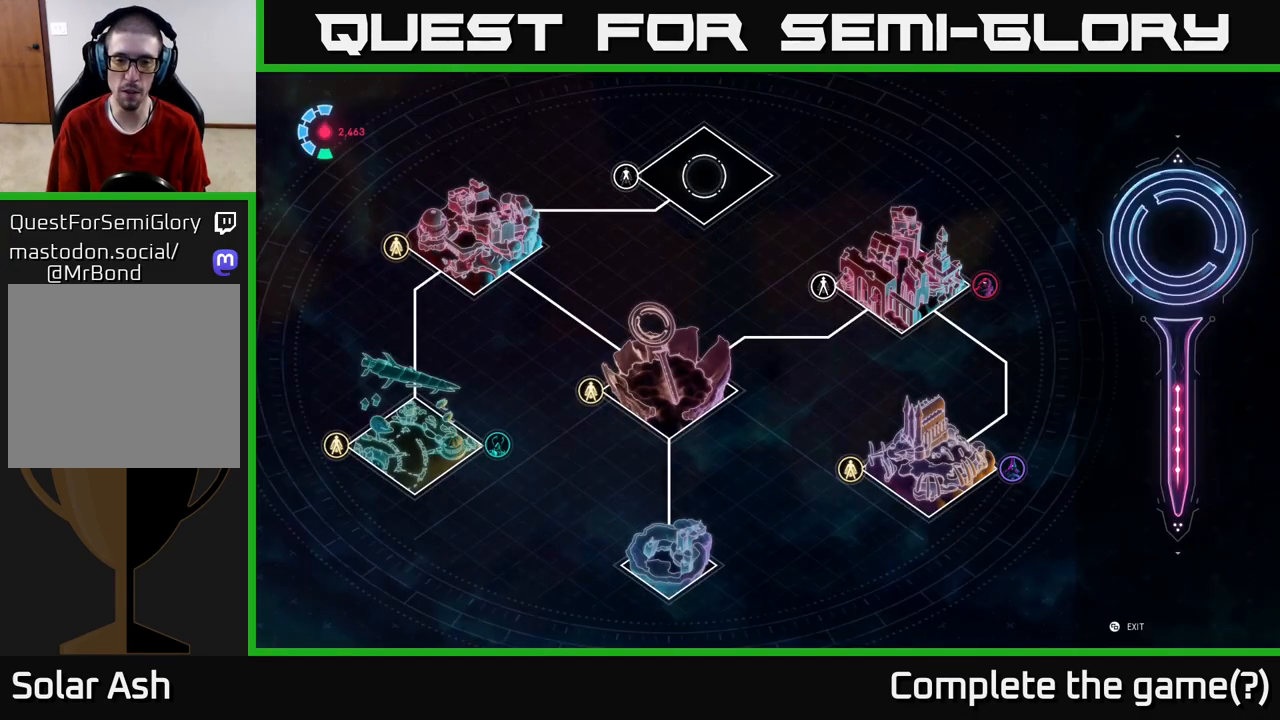
{"buttons": [], "left_stick": "down", "right_stick": "center", "events": [[117, "left_stick", "down"]]}
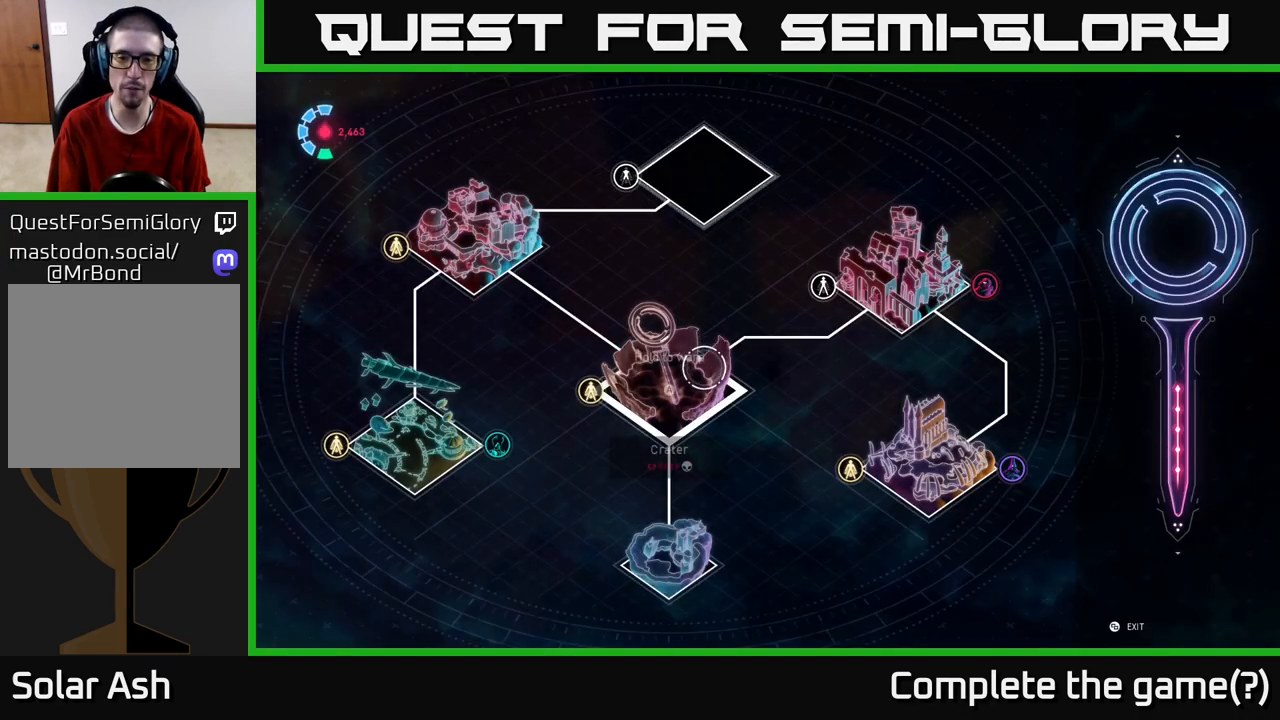
{"buttons": [], "left_stick": "right", "right_stick": "center", "events": [[17, "left_stick", "down-right"], [200, "left_stick", "right"]]}
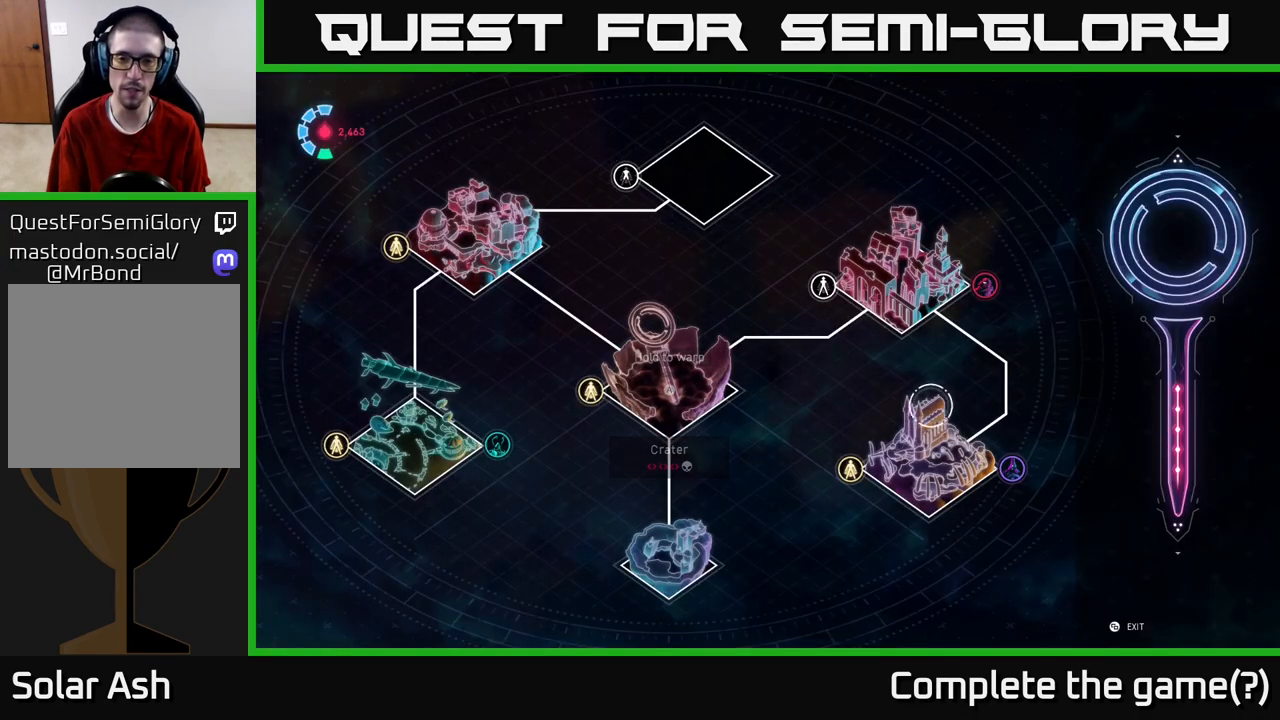
{"buttons": [], "left_stick": "down", "right_stick": "center", "events": [[50, "left_stick", "center"], [367, "left_stick", "down"]]}
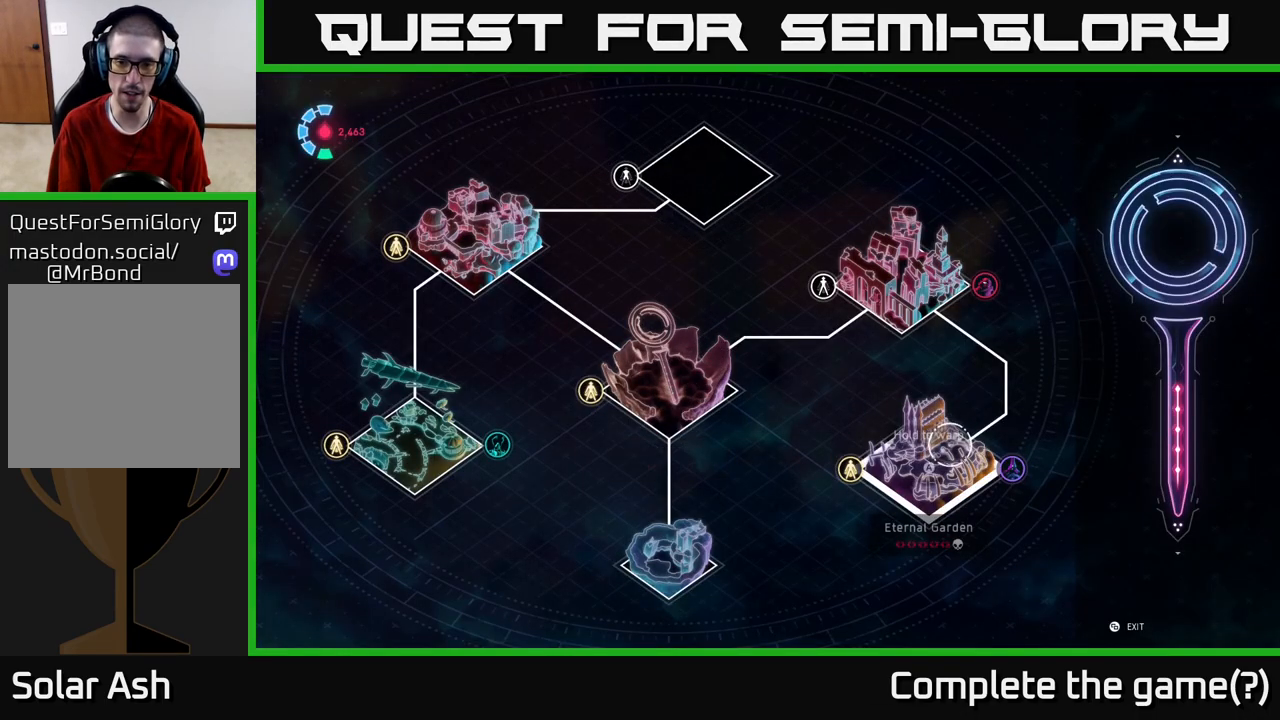
{"buttons": [], "left_stick": "center", "right_stick": "center", "events": [[50, "left_stick", "center"]]}
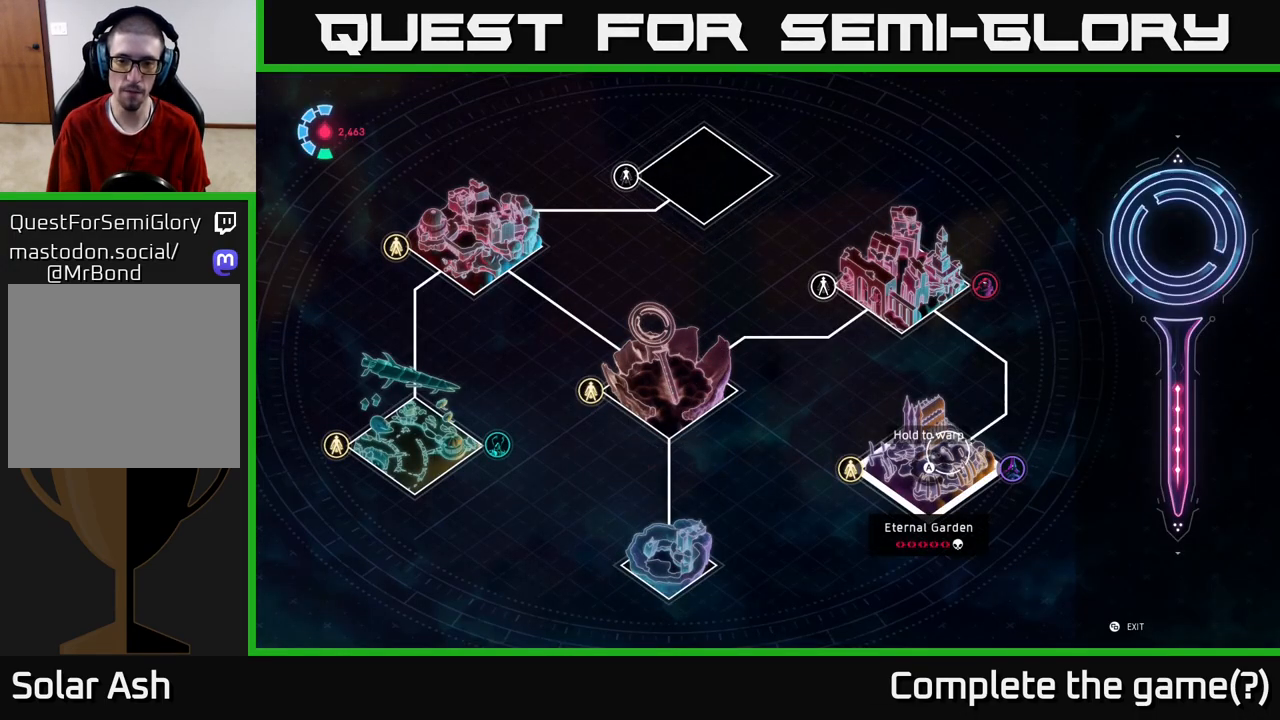
{"buttons": [], "left_stick": "center", "right_stick": "center", "events": []}
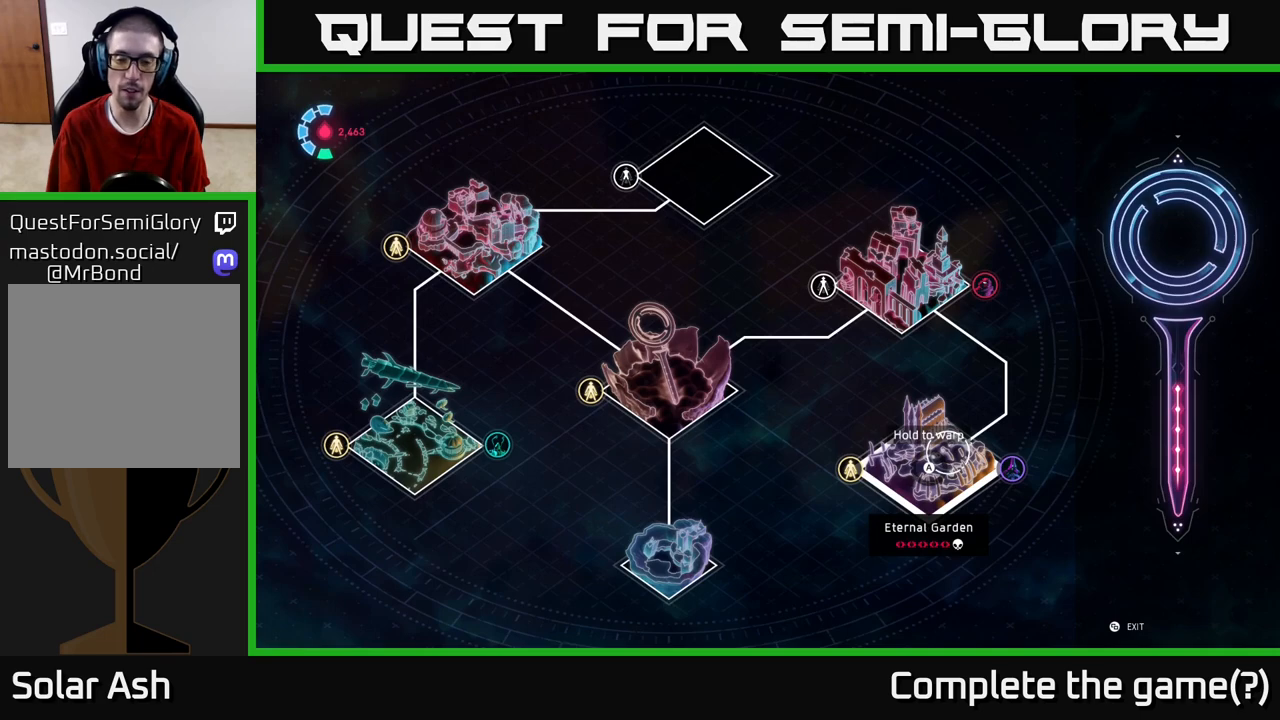
{"buttons": [], "left_stick": "up", "right_stick": "center", "events": [[433, "left_stick", "up"]]}
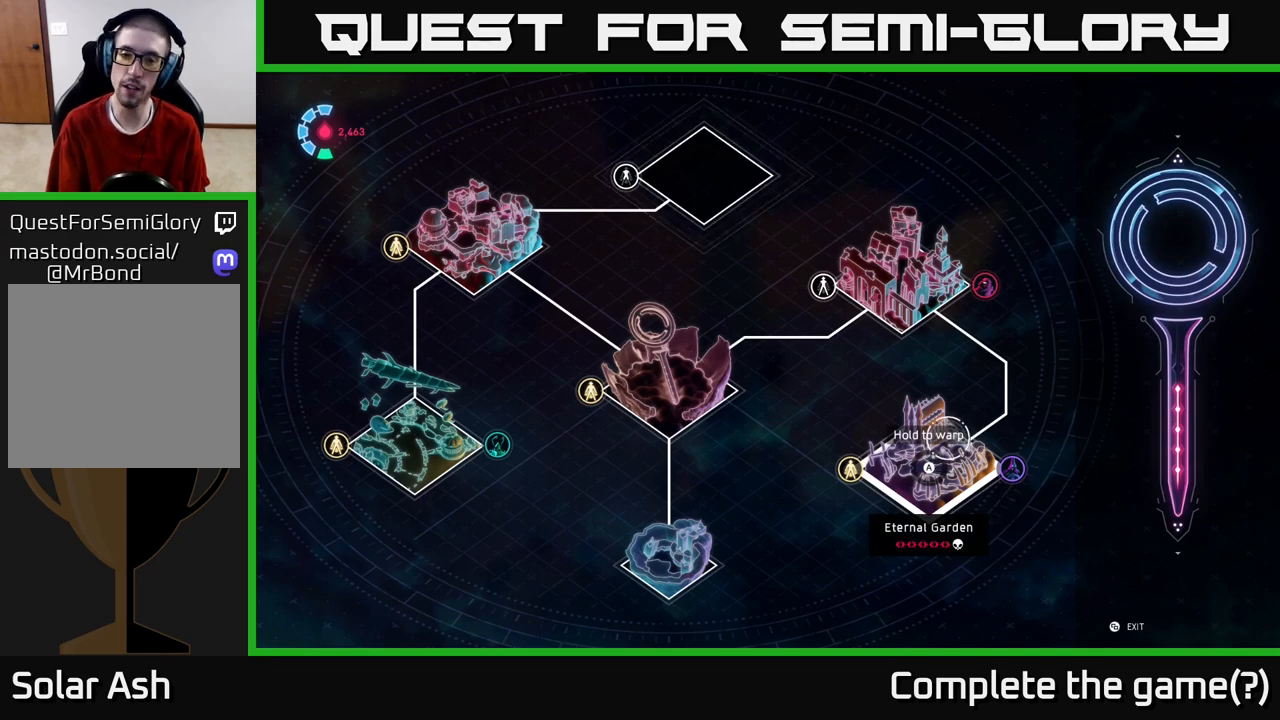
{"buttons": [], "left_stick": "center", "right_stick": "center", "events": [[250, "left_stick", "up-left"], [417, "left_stick", "center"]]}
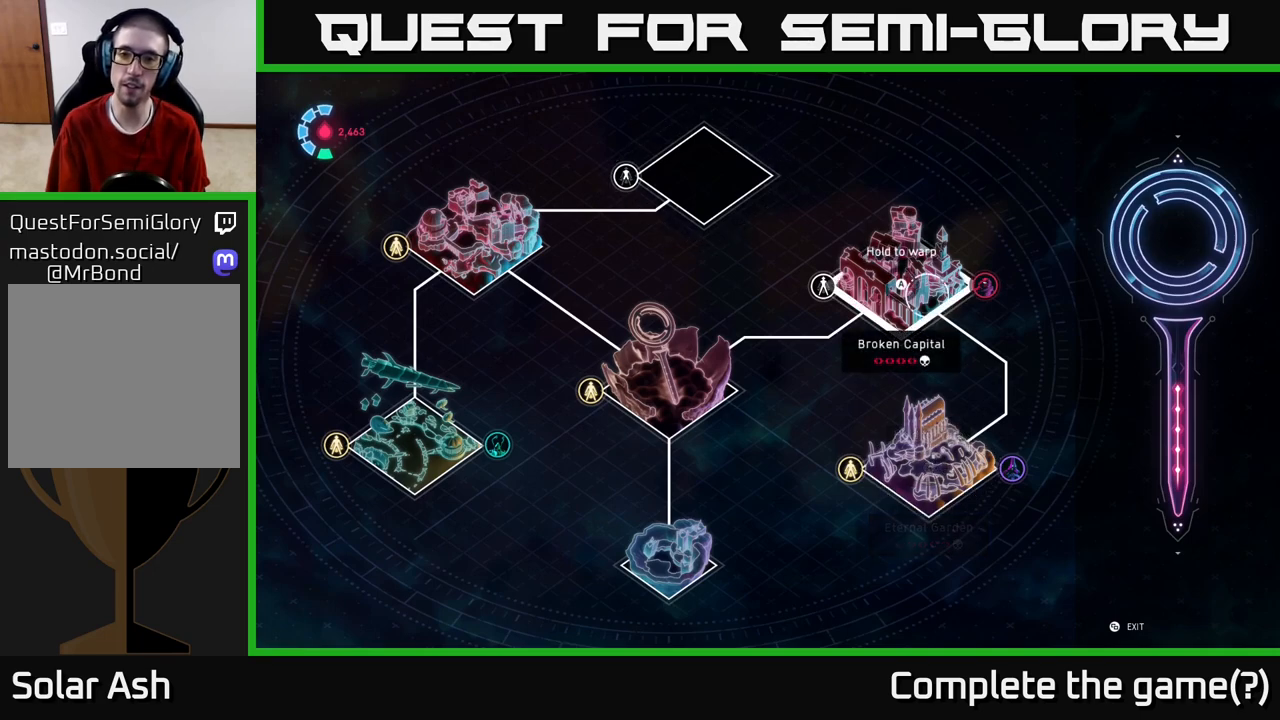
{"buttons": [], "left_stick": "center", "right_stick": "center", "events": []}
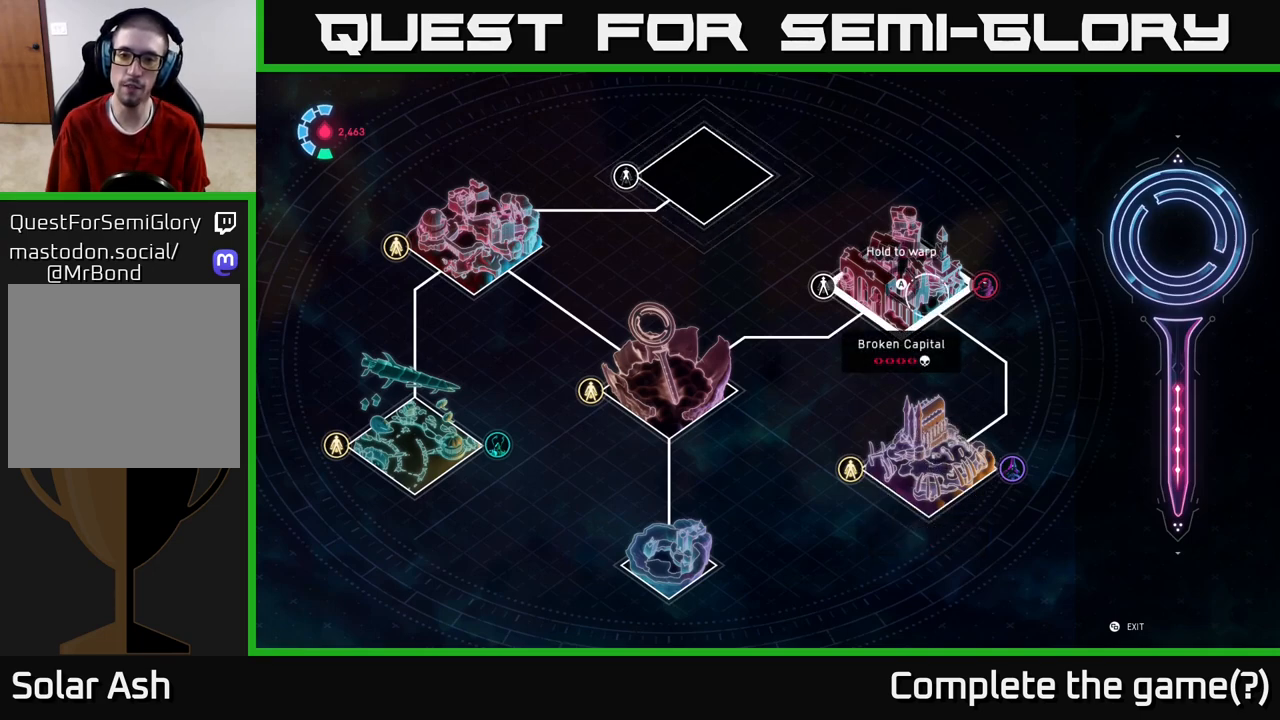
{"buttons": [], "left_stick": "down", "right_stick": "center", "events": [[167, "left_stick", "left"], [333, "left_stick", "down-right"], [483, "left_stick", "down"]]}
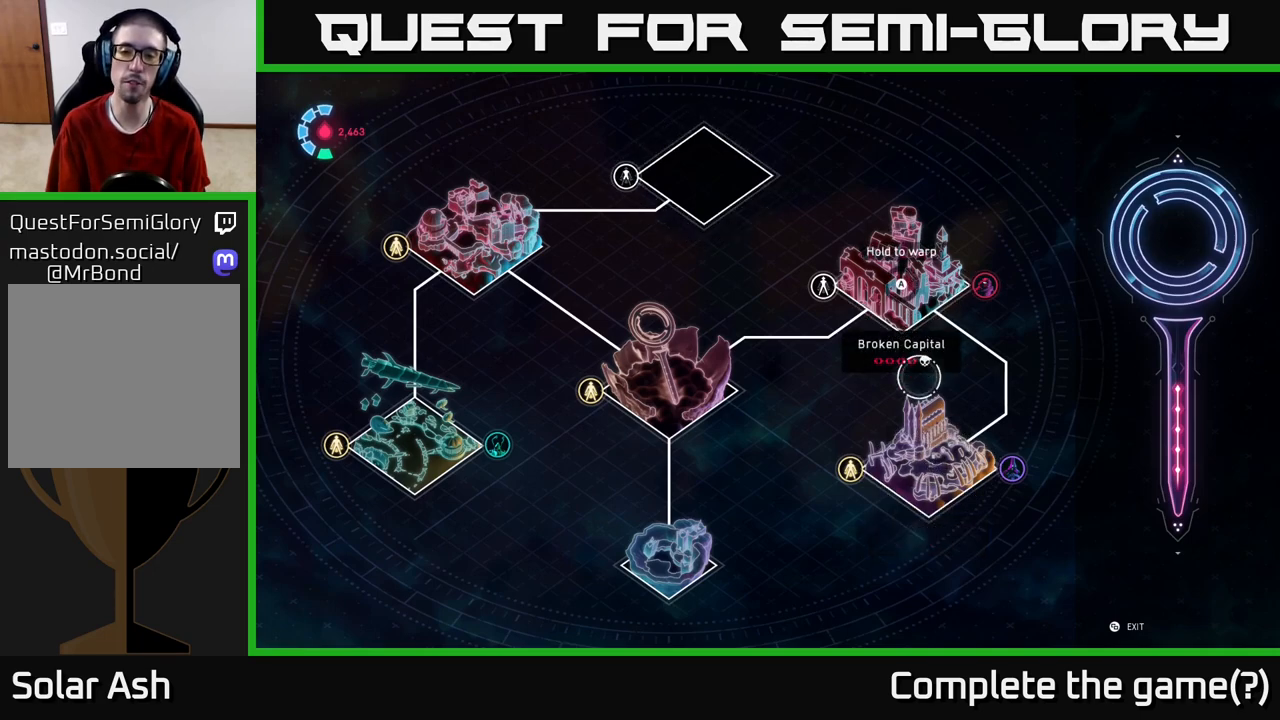
{"buttons": [], "left_stick": "left", "right_stick": "center", "events": [[83, "left_stick", "down-left"], [250, "left_stick", "left"]]}
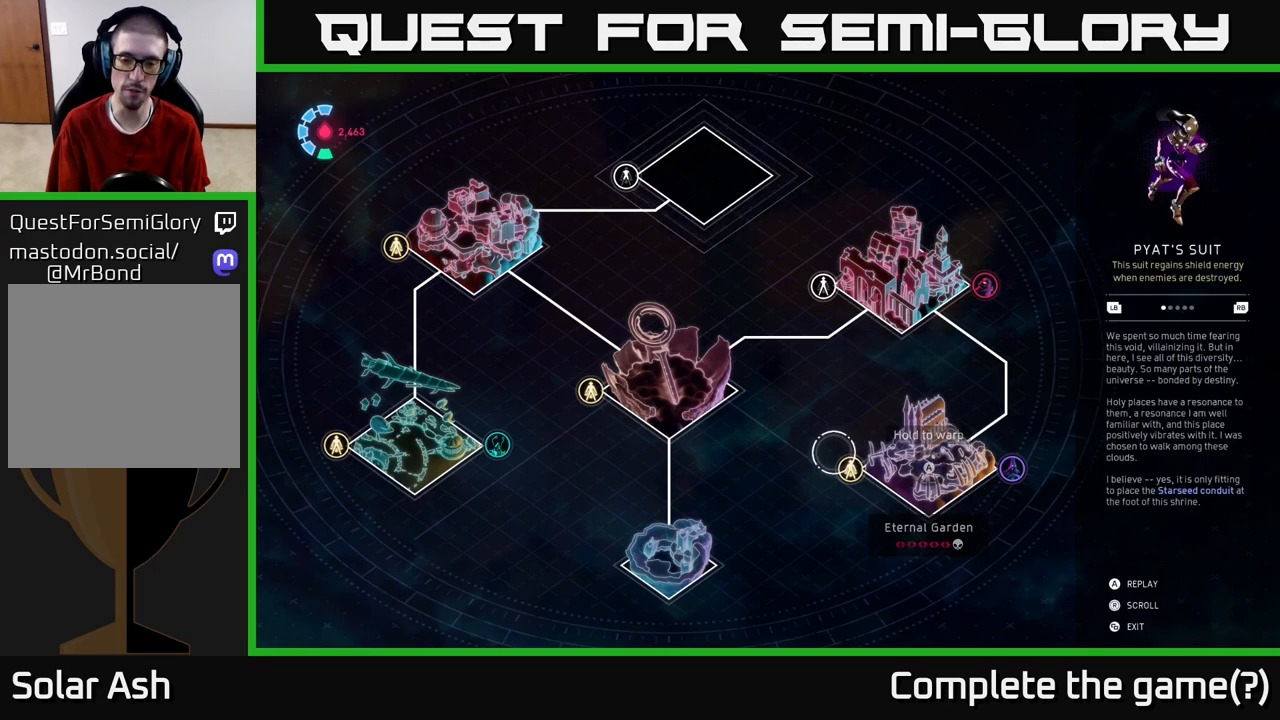
{"buttons": [], "left_stick": "left", "right_stick": "center", "events": []}
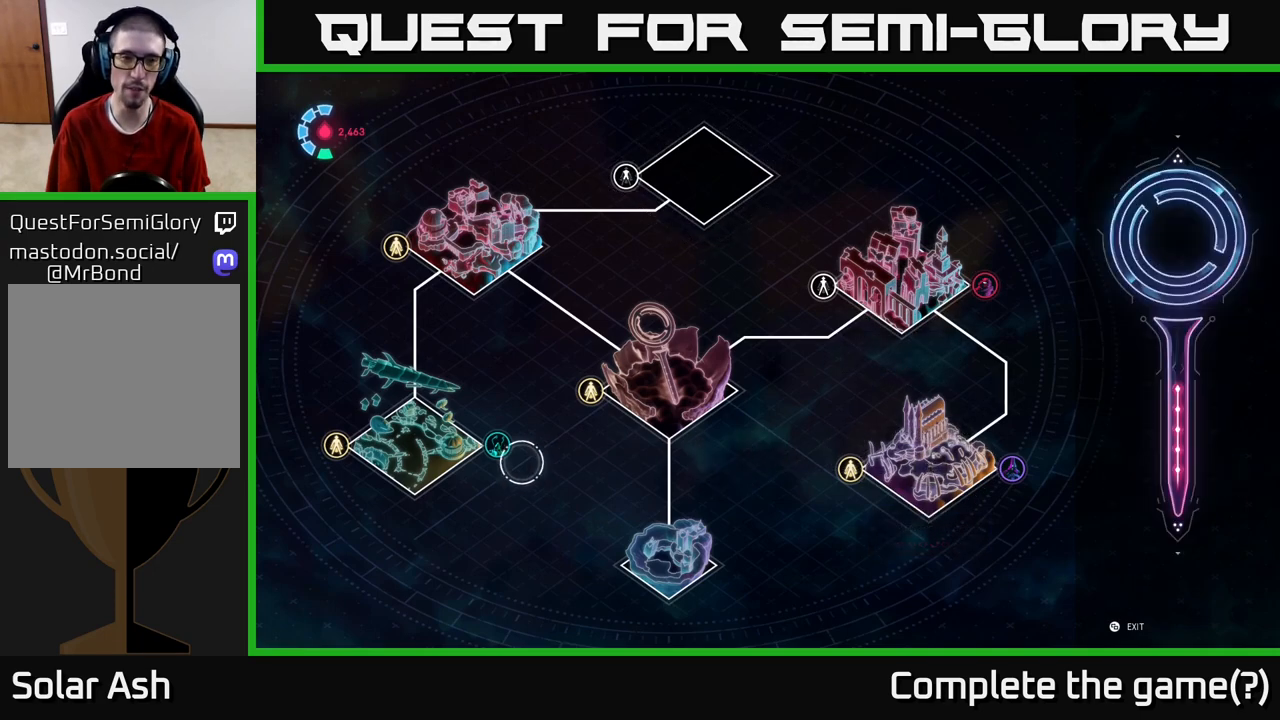
{"buttons": [], "left_stick": "left", "right_stick": "center", "events": [[217, "left_stick", "center"], [467, "left_stick", "left"]]}